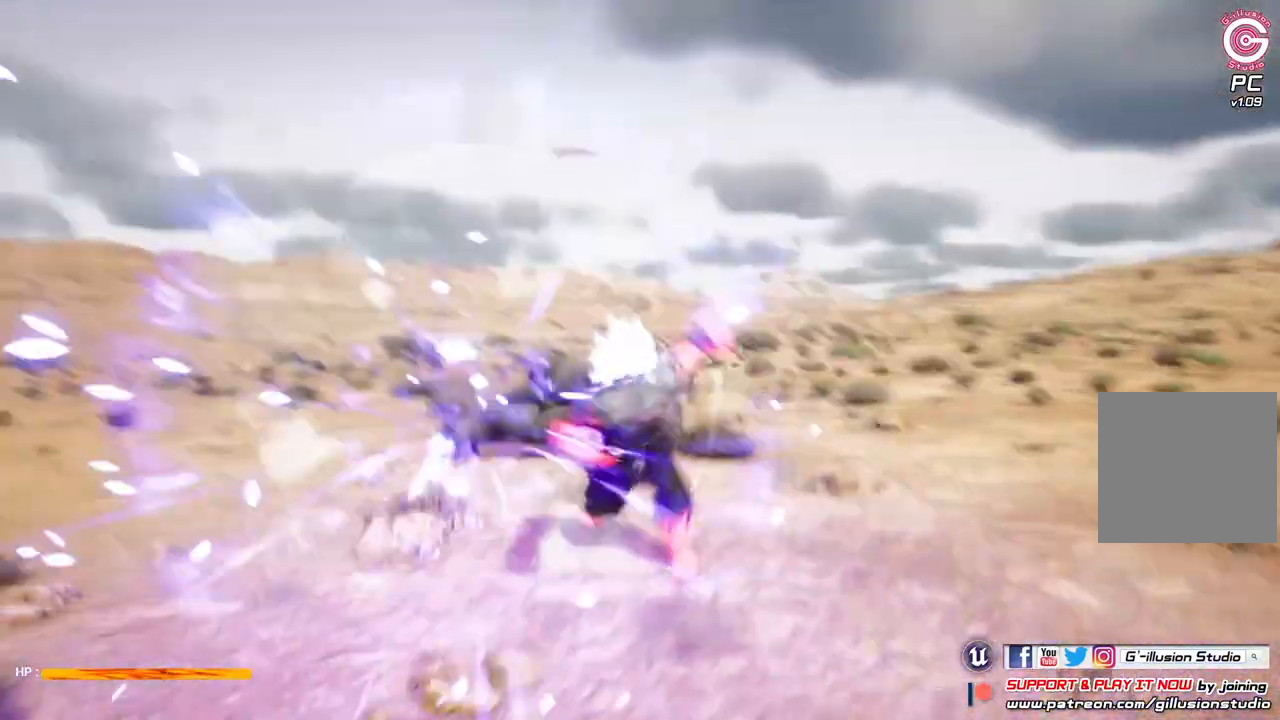
Gameplay with a controller (Xbox layout); each line is a JSON object with the inputs held at the frame after it. "events" lists button and stick changes between this image and that frame as [ms after this image, input, new state], when the widget could be followed in between.
{"buttons": [], "left_stick": "center", "right_stick": "center", "events": []}
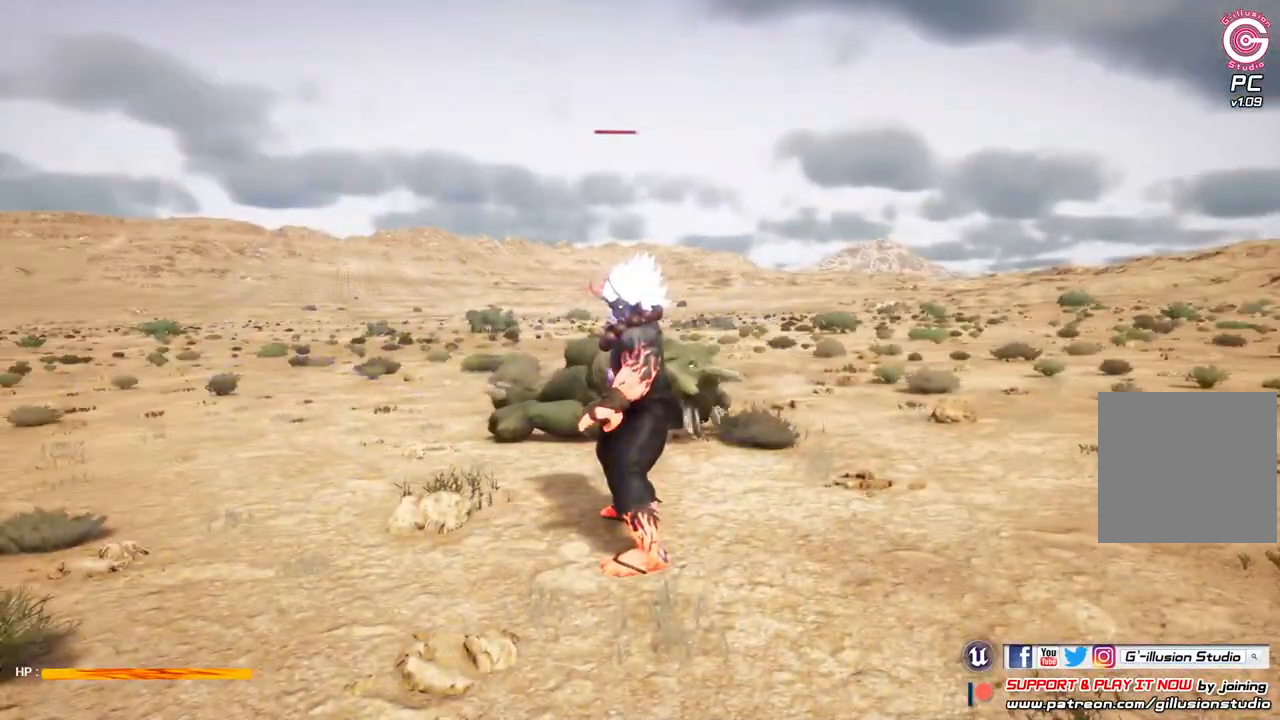
{"buttons": [], "left_stick": "up", "right_stick": "center", "events": [[67, "L2", "down"], [100, "L2", "up"], [167, "left_stick", "up"]]}
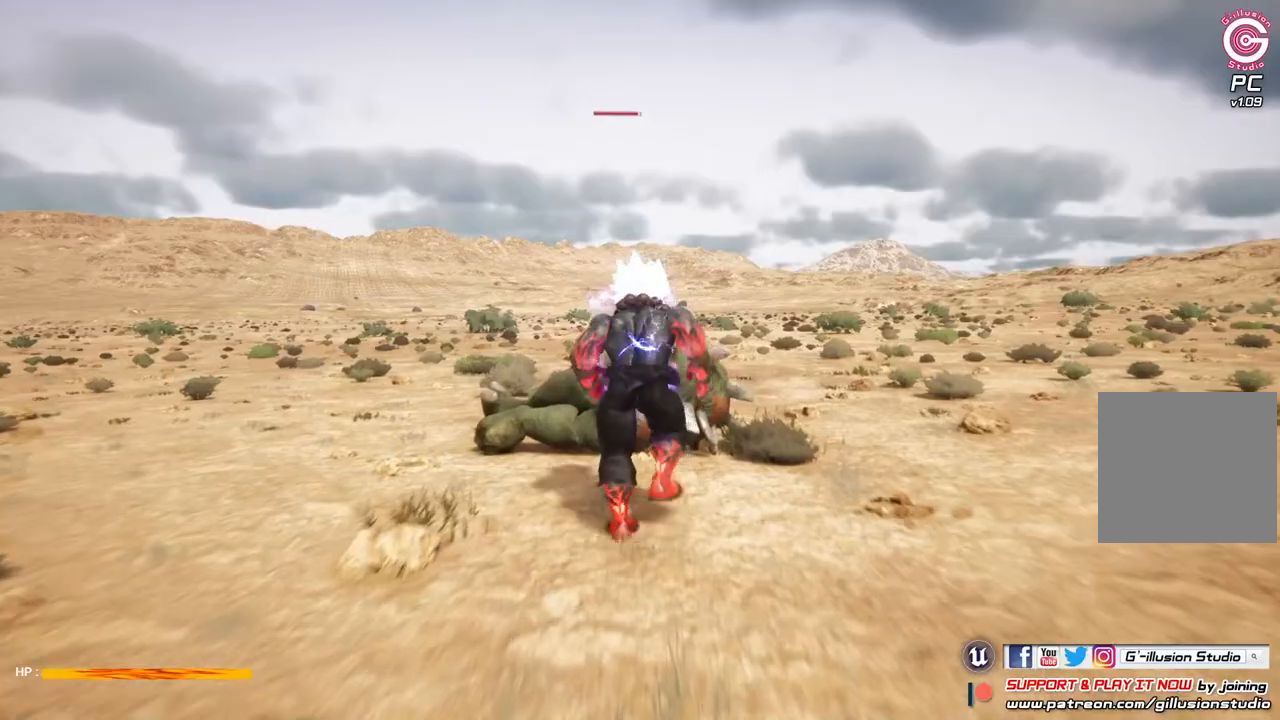
{"buttons": ["X"], "left_stick": "center", "right_stick": "center", "events": [[200, "X", "down"], [267, "left_stick", "center"]]}
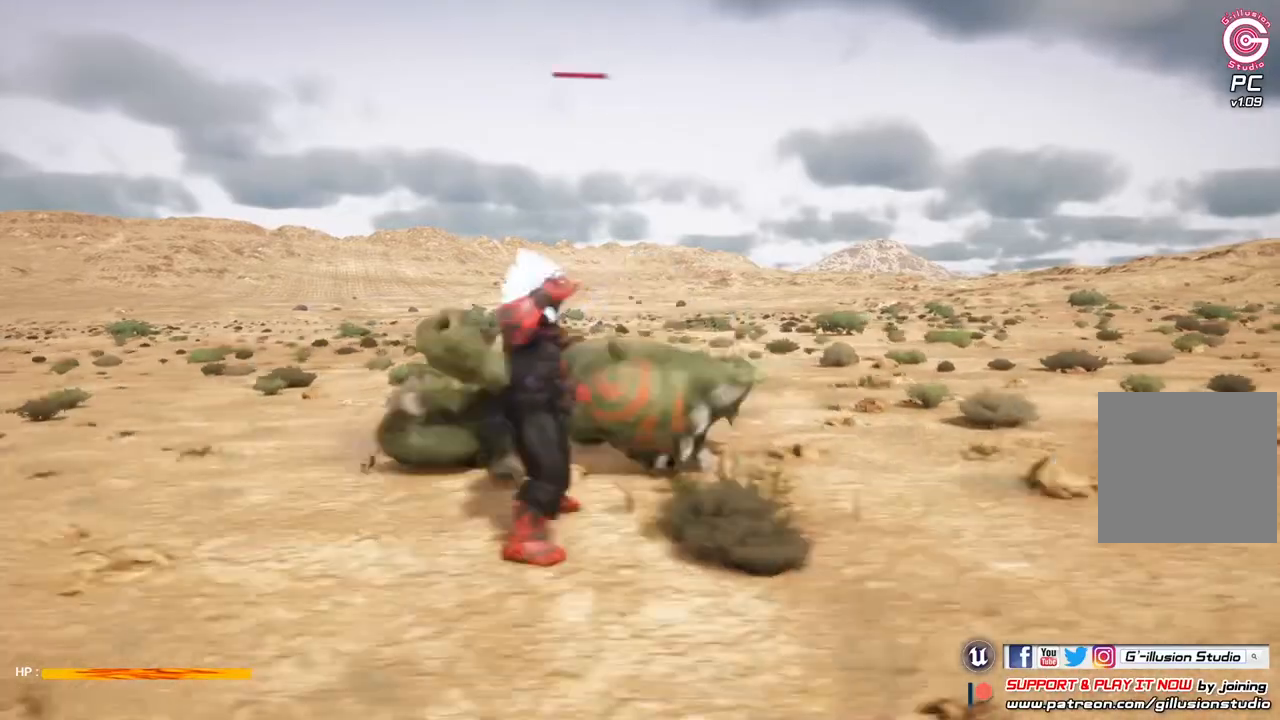
{"buttons": ["X"], "left_stick": "center", "right_stick": "center", "events": [[33, "X", "up"], [100, "X", "down"], [433, "X", "up"], [500, "X", "down"]]}
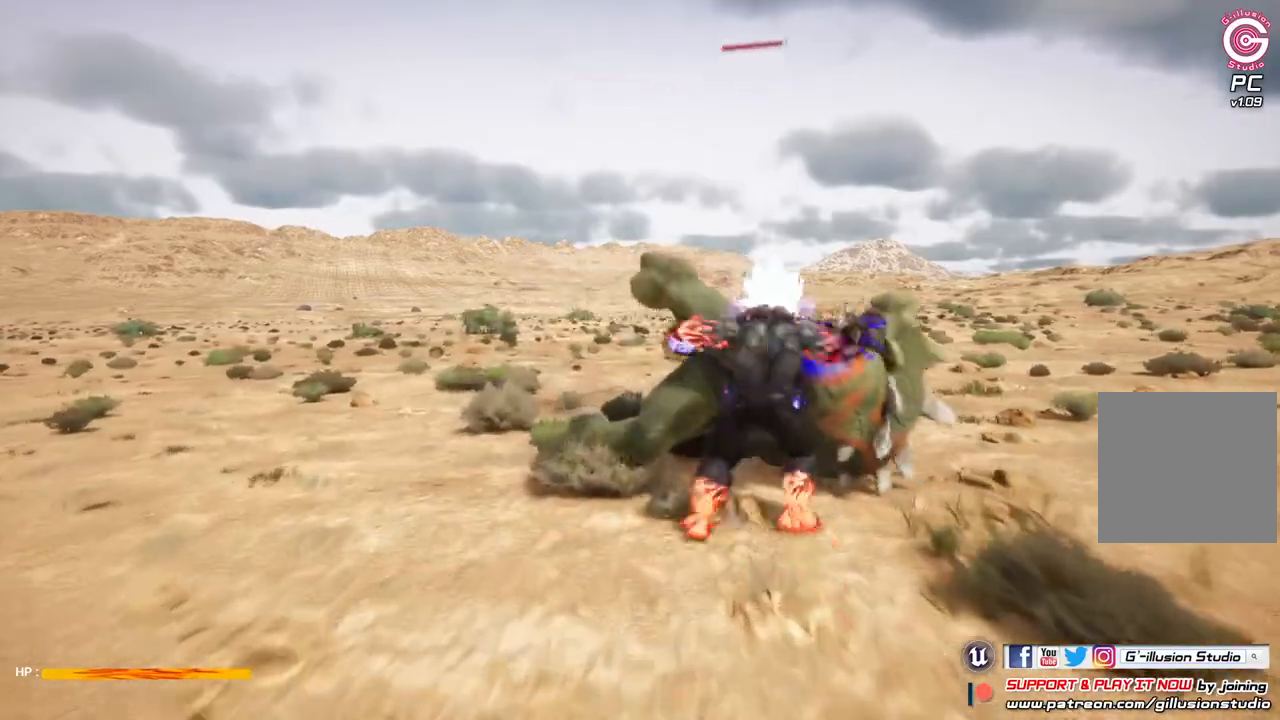
{"buttons": ["L2"], "left_stick": "center", "right_stick": "center", "events": [[100, "X", "up"], [200, "X", "down"], [300, "X", "up"], [467, "L2", "down"]]}
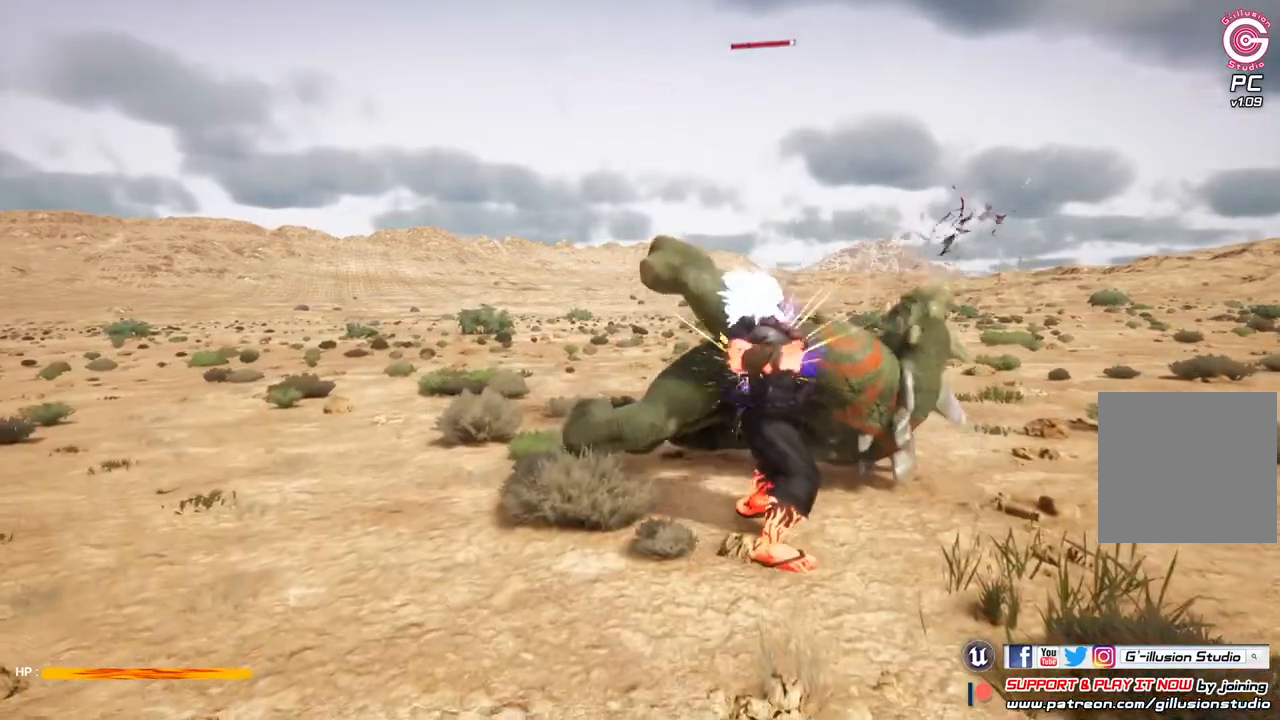
{"buttons": ["L2"], "left_stick": "center", "right_stick": "center", "events": [[300, "B", "down"], [400, "B", "up"]]}
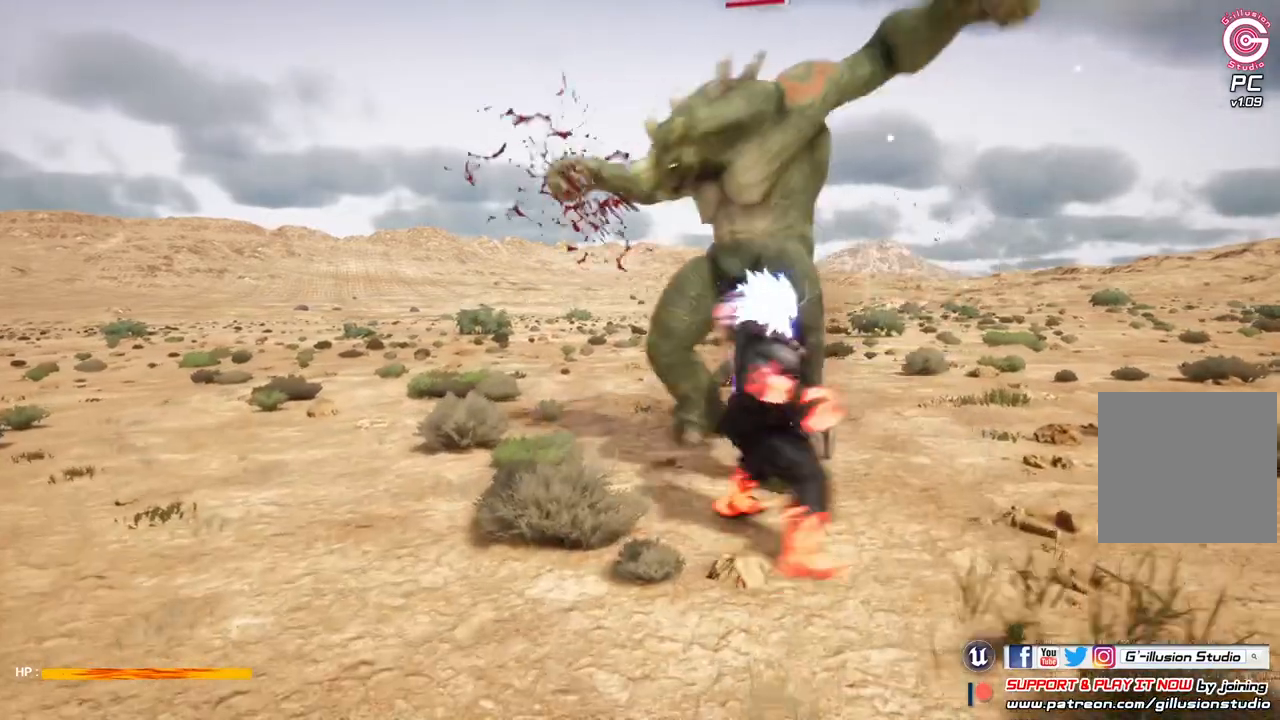
{"buttons": ["L2"], "left_stick": "center", "right_stick": "center", "events": []}
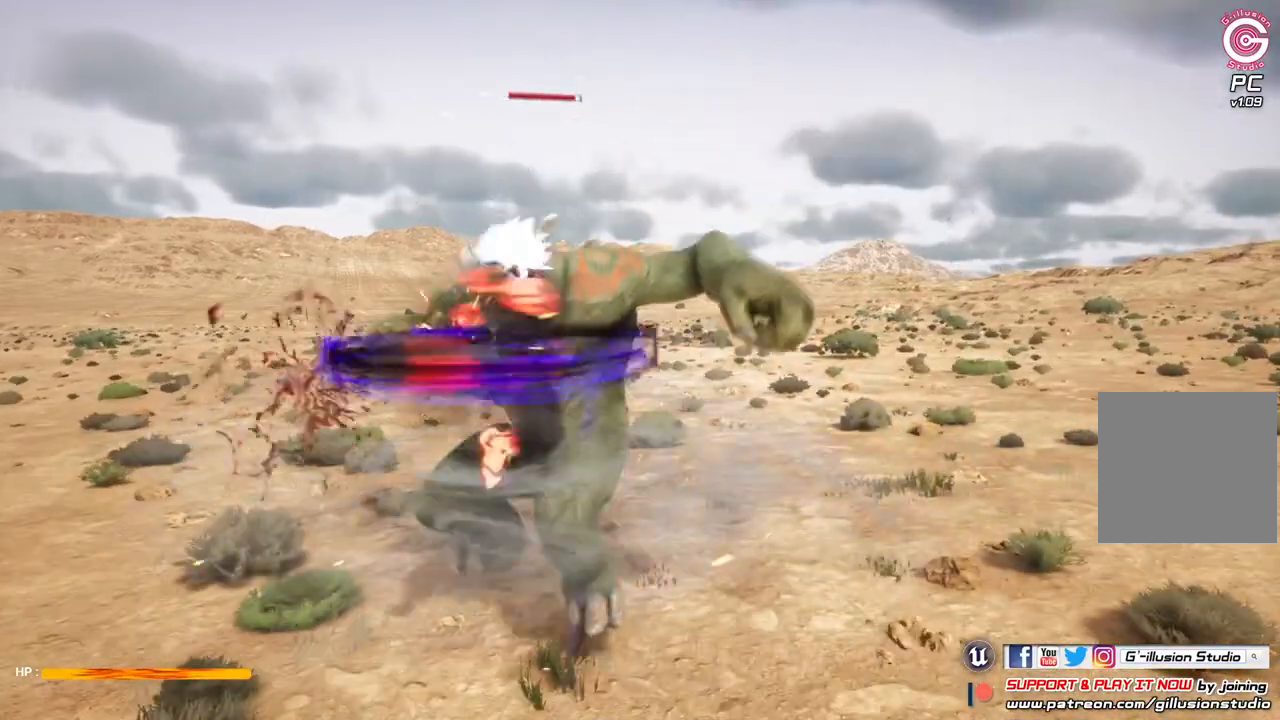
{"buttons": [], "left_stick": "center", "right_stick": "center", "events": [[67, "L2", "up"]]}
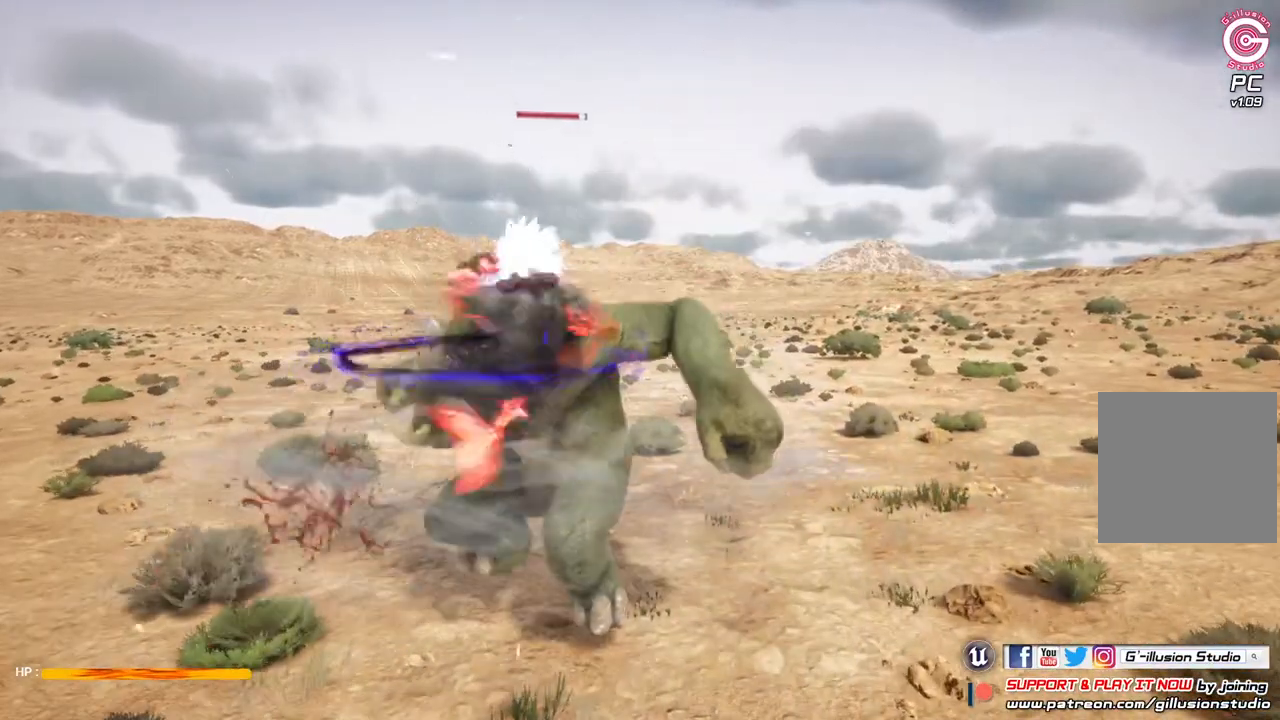
{"buttons": ["L2"], "left_stick": "center", "right_stick": "center", "events": [[433, "L2", "down"]]}
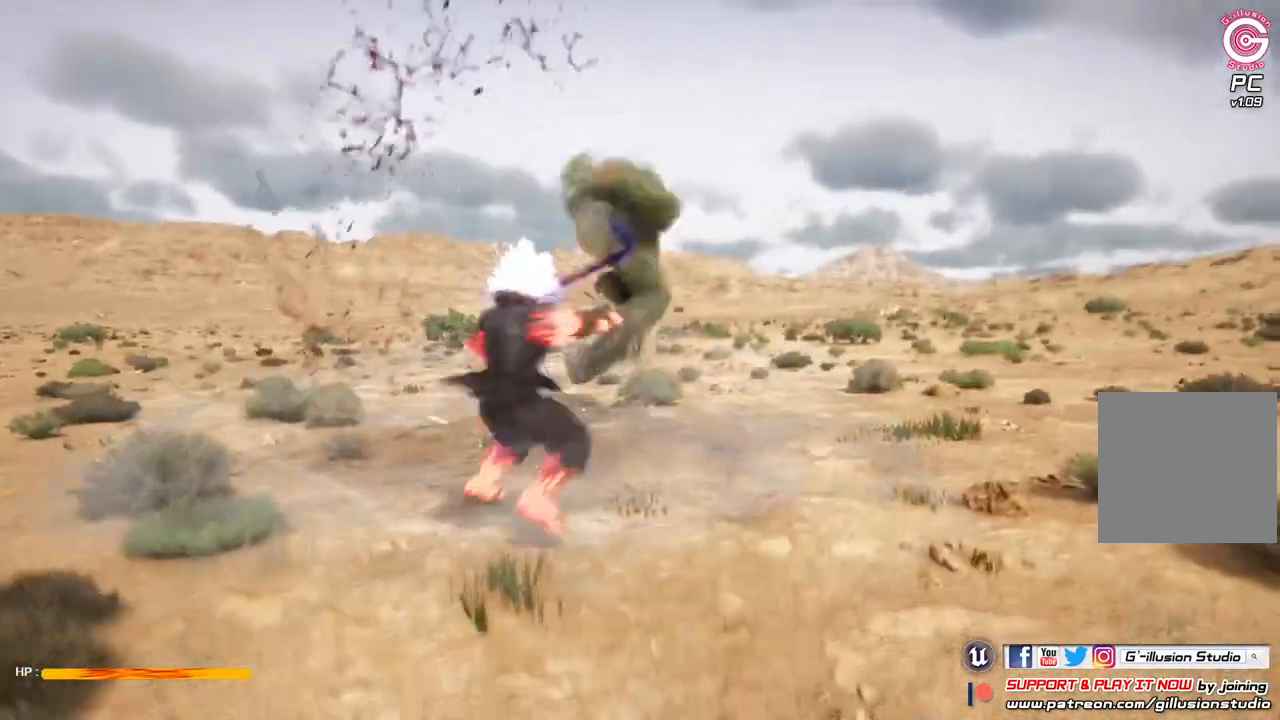
{"buttons": ["L2"], "left_stick": "center", "right_stick": "center", "events": [[33, "B", "down"], [133, "B", "up"]]}
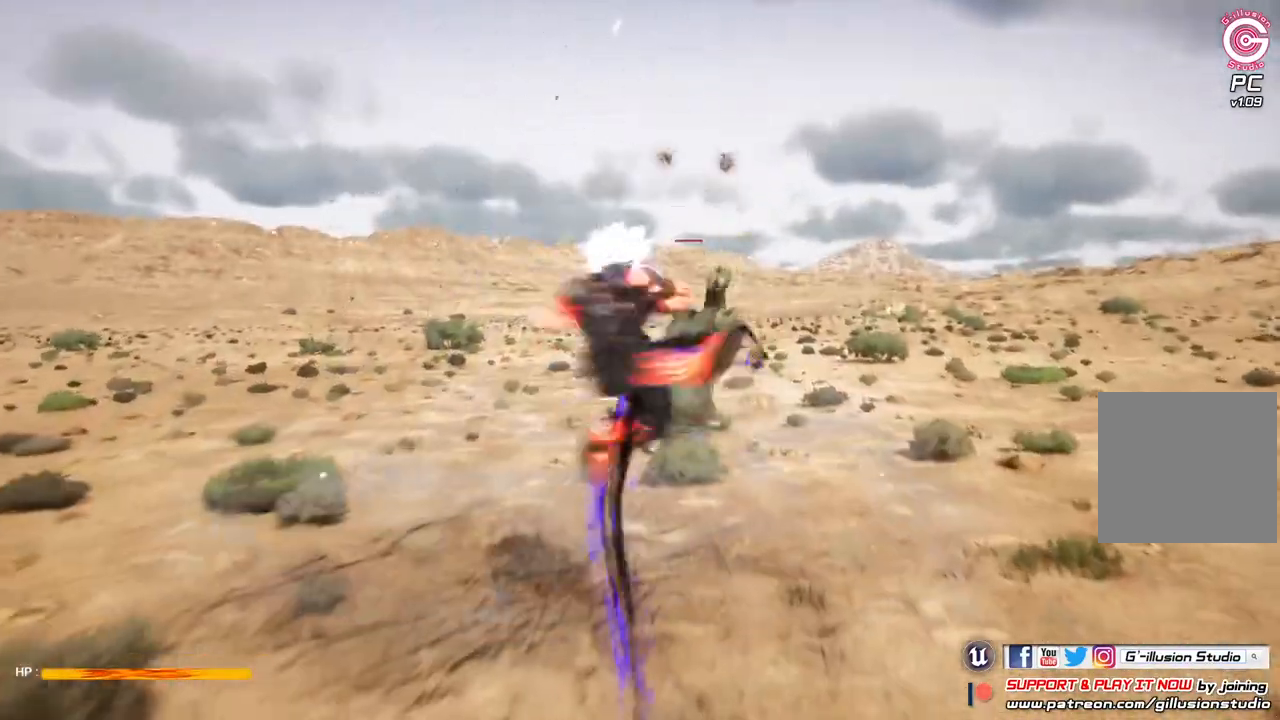
{"buttons": [], "left_stick": "center", "right_stick": "center", "events": [[33, "L2", "up"]]}
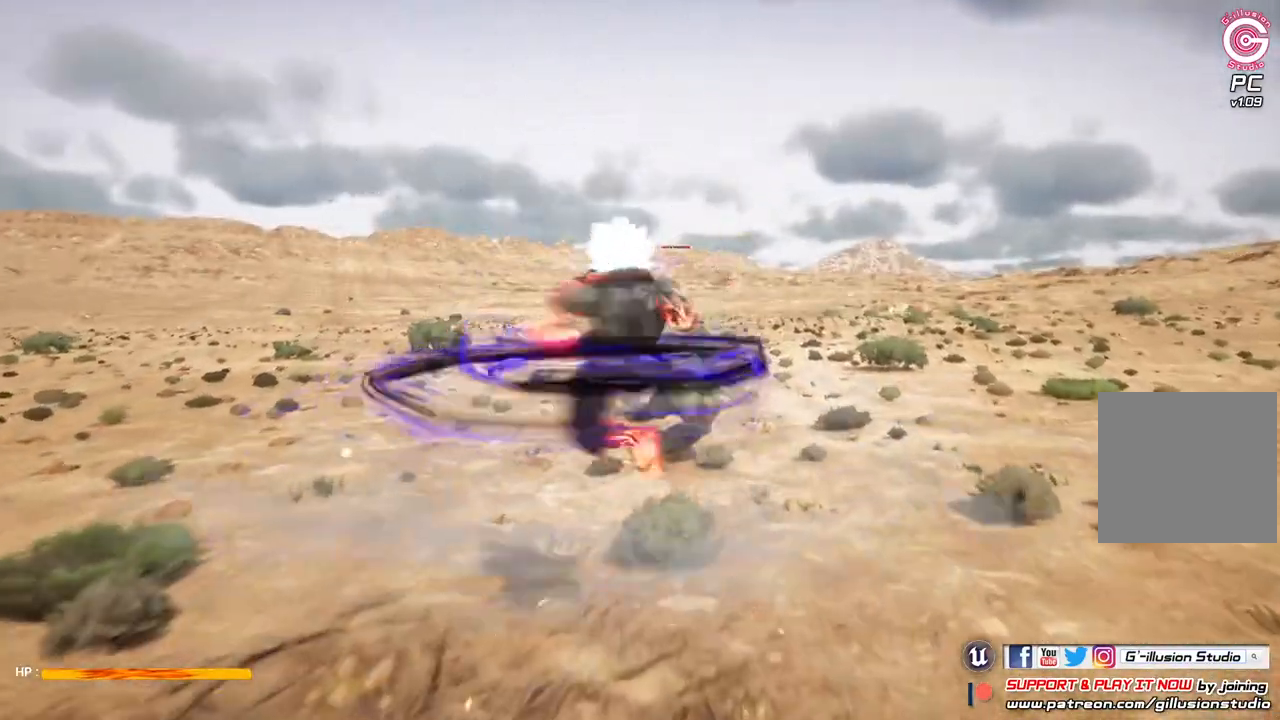
{"buttons": [], "left_stick": "center", "right_stick": "center", "events": [[33, "A", "down"], [133, "A", "up"]]}
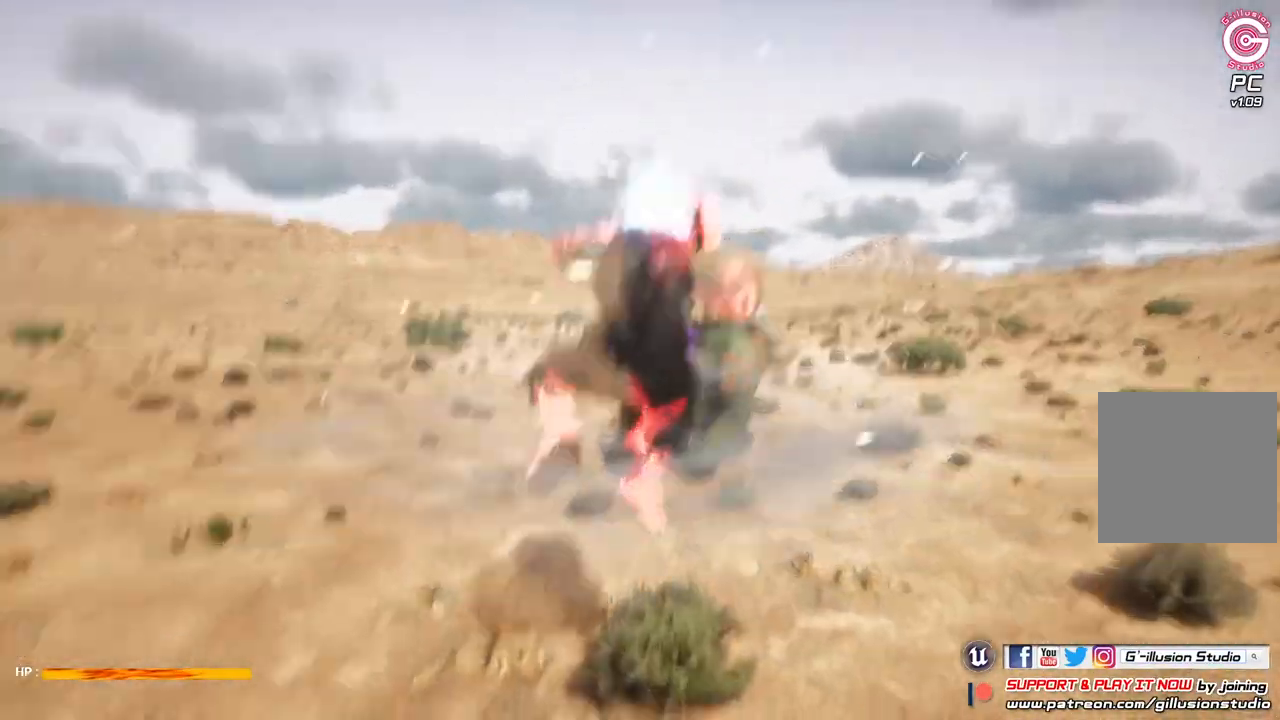
{"buttons": ["X"], "left_stick": "center", "right_stick": "center", "events": [[33, "X", "down"], [167, "X", "up"], [233, "X", "down"]]}
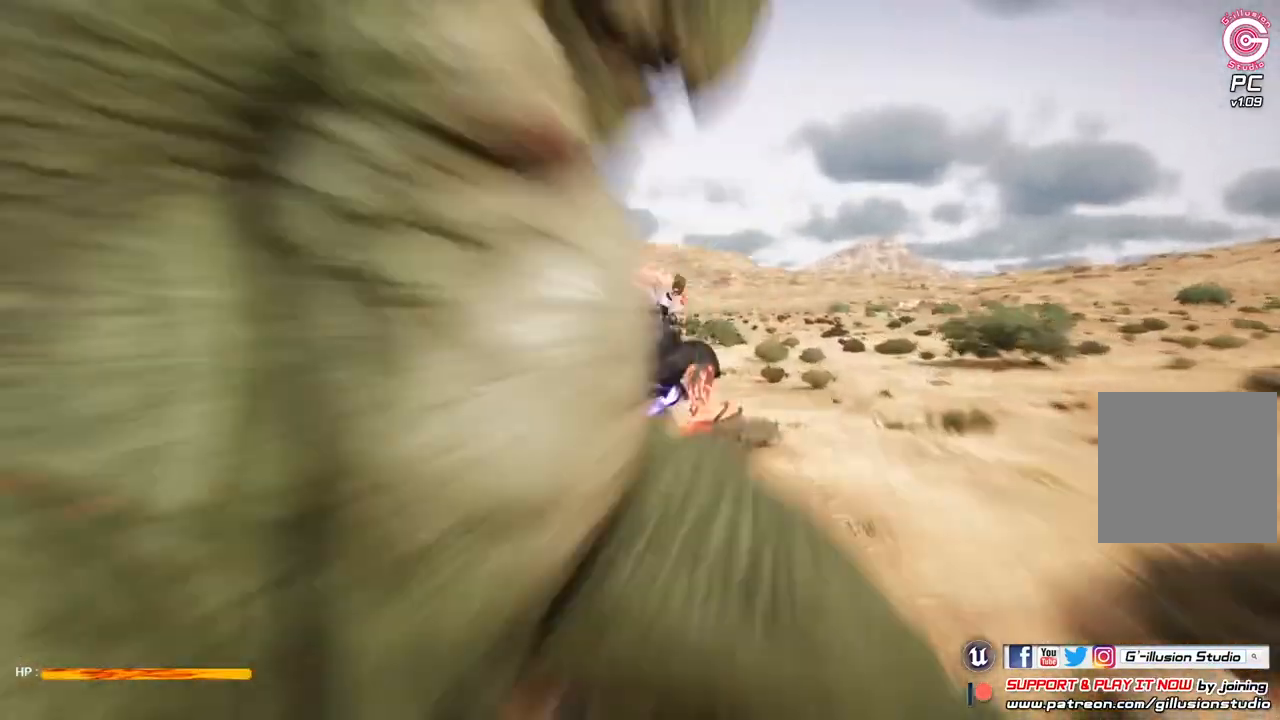
{"buttons": [], "left_stick": "center", "right_stick": "center", "events": [[33, "X", "up"], [133, "X", "down"], [200, "X", "up"], [367, "X", "down"], [500, "X", "up"]]}
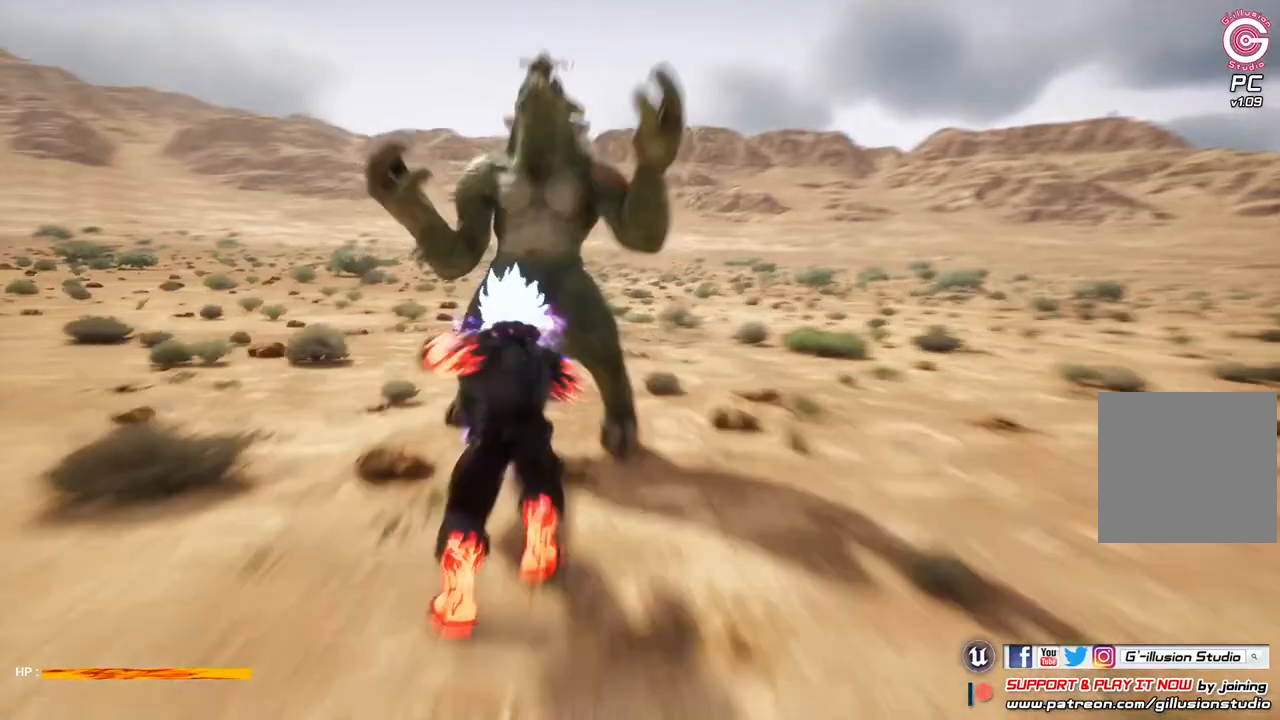
{"buttons": ["X"], "left_stick": "center", "right_stick": "center", "events": [[67, "X", "down"], [200, "X", "up"], [233, "X", "down"], [400, "X", "up"], [467, "X", "down"]]}
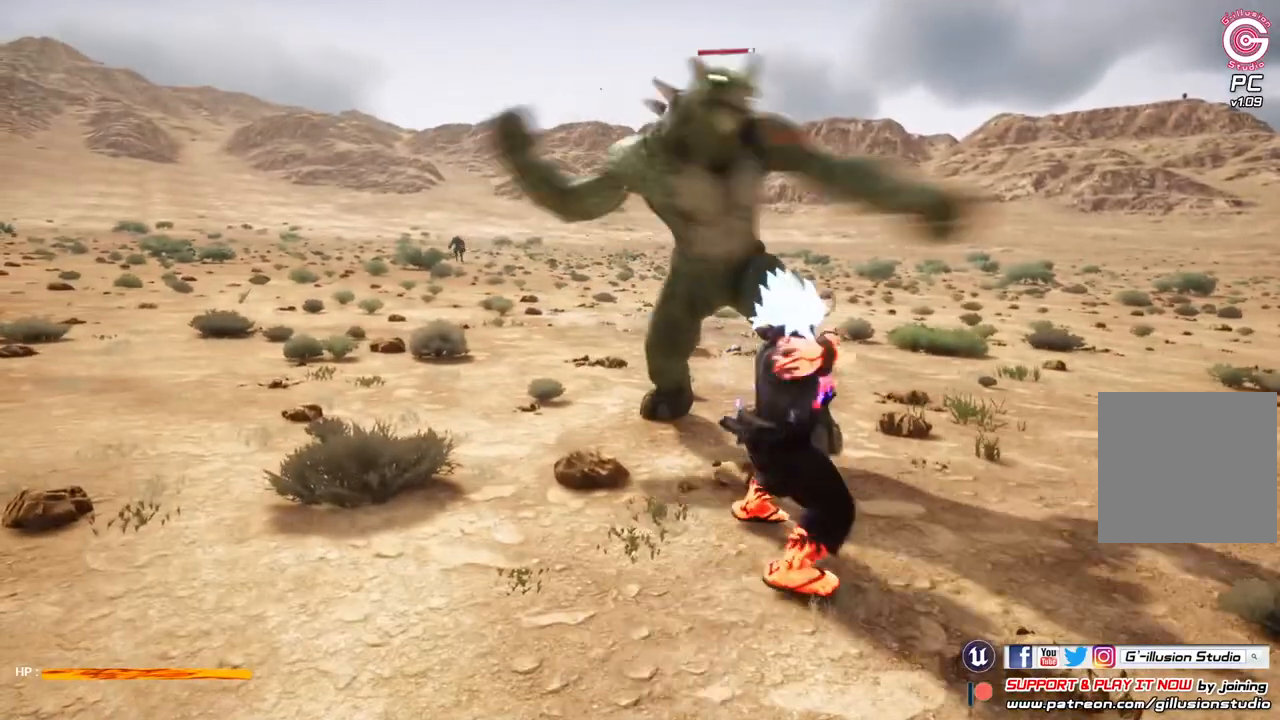
{"buttons": [], "left_stick": "center", "right_stick": "center", "events": [[100, "X", "up"], [167, "X", "down"], [300, "X", "up"], [367, "X", "down"], [500, "X", "up"]]}
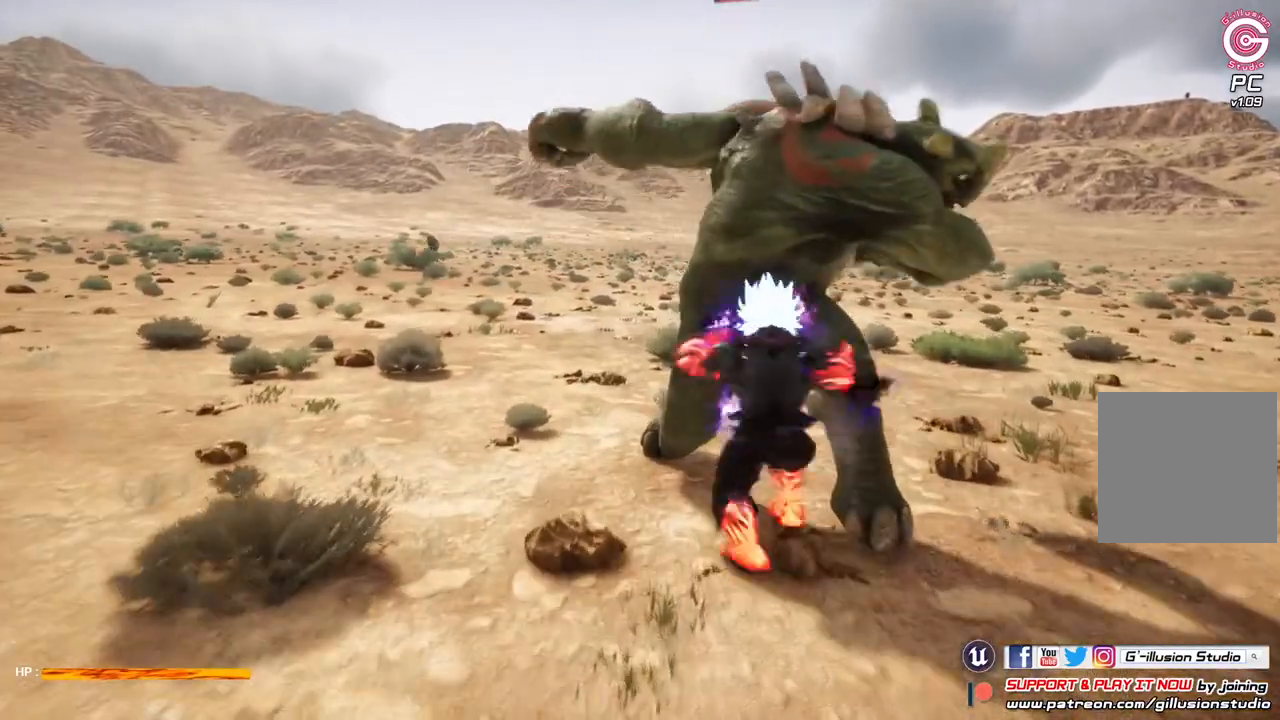
{"buttons": ["X"], "left_stick": "center", "right_stick": "center", "events": [[67, "X", "down"]]}
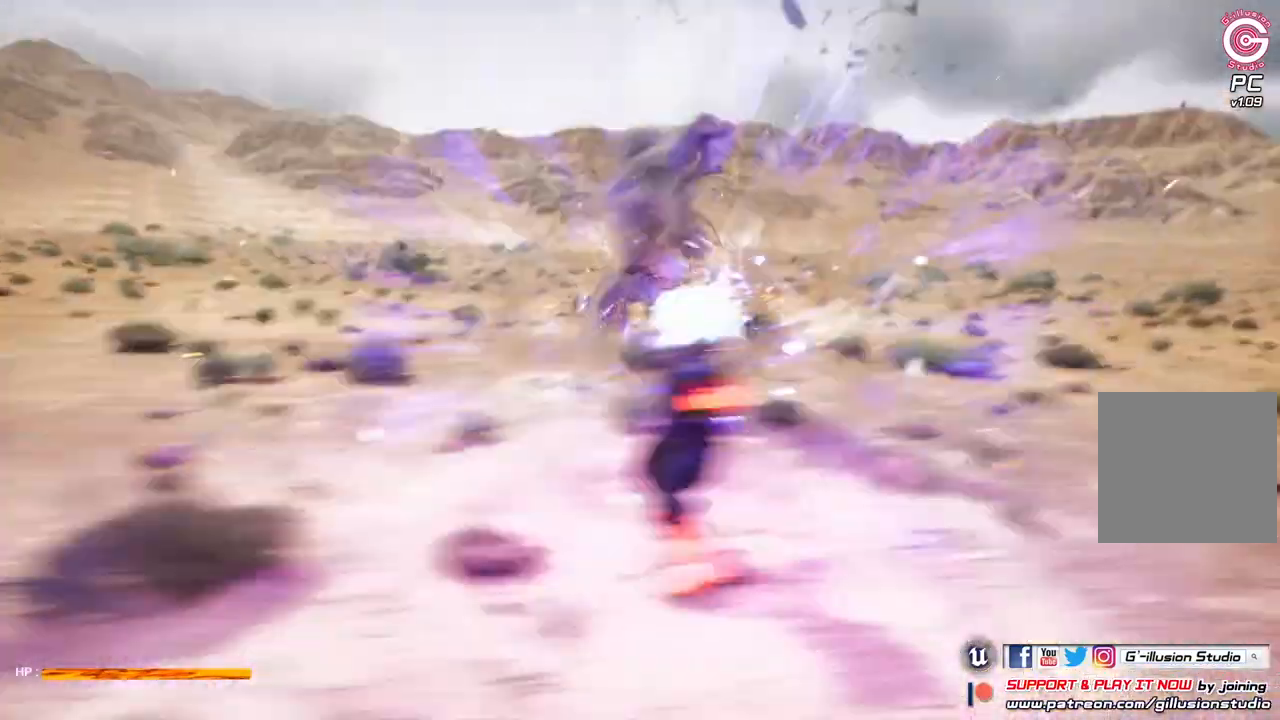
{"buttons": [], "left_stick": "center", "right_stick": "center", "events": [[33, "X", "up"]]}
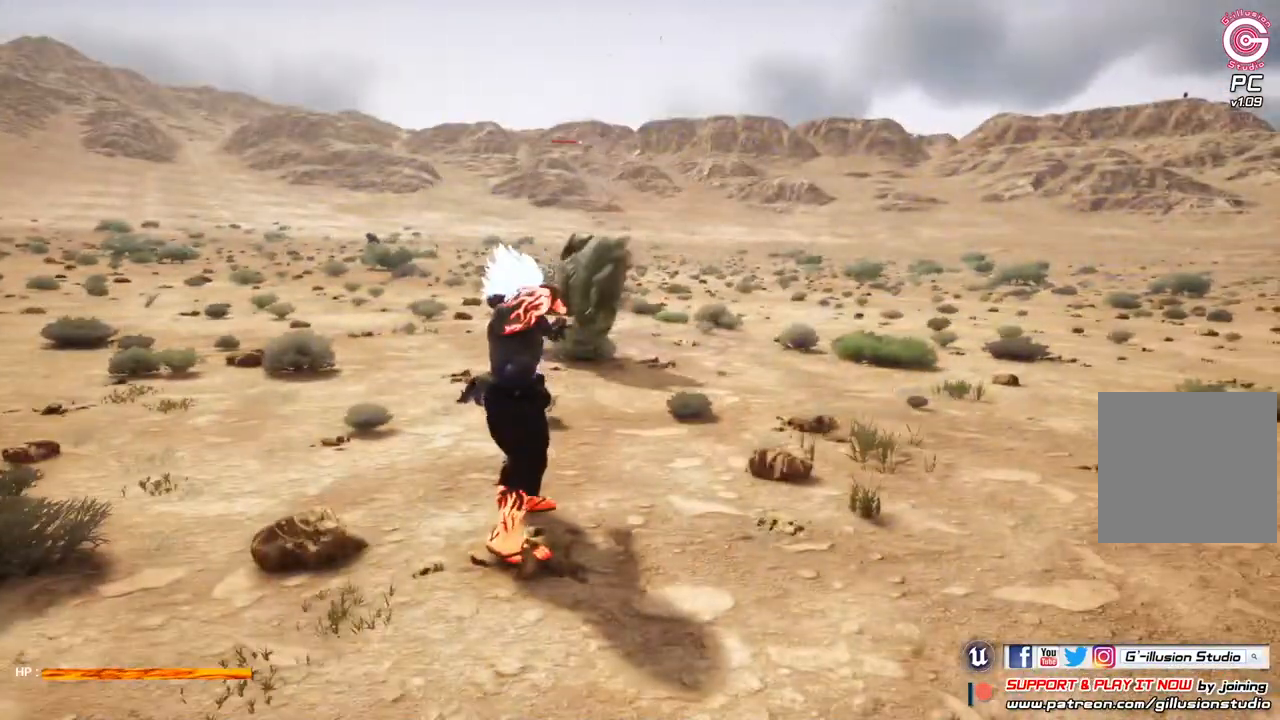
{"buttons": [], "left_stick": "up", "right_stick": "center", "events": [[333, "left_stick", "up"]]}
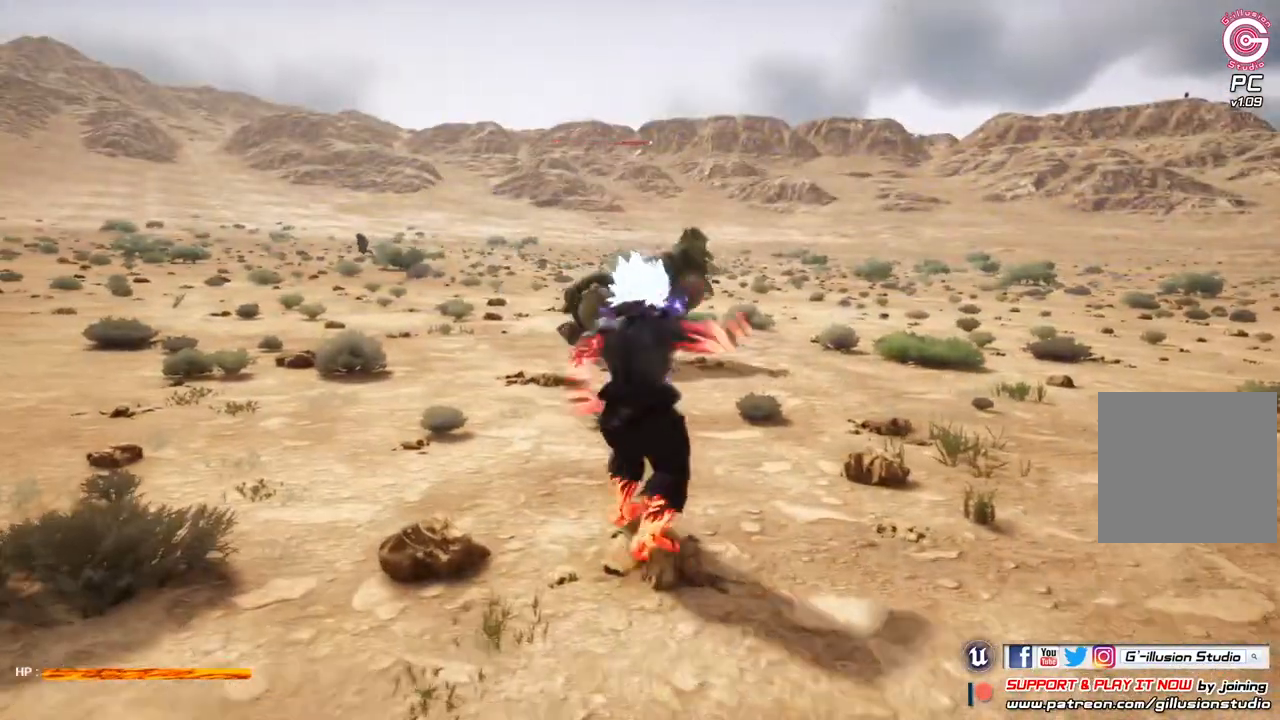
{"buttons": ["X"], "left_stick": "up-left", "right_stick": "center", "events": [[33, "left_stick", "up-left"], [400, "X", "down"]]}
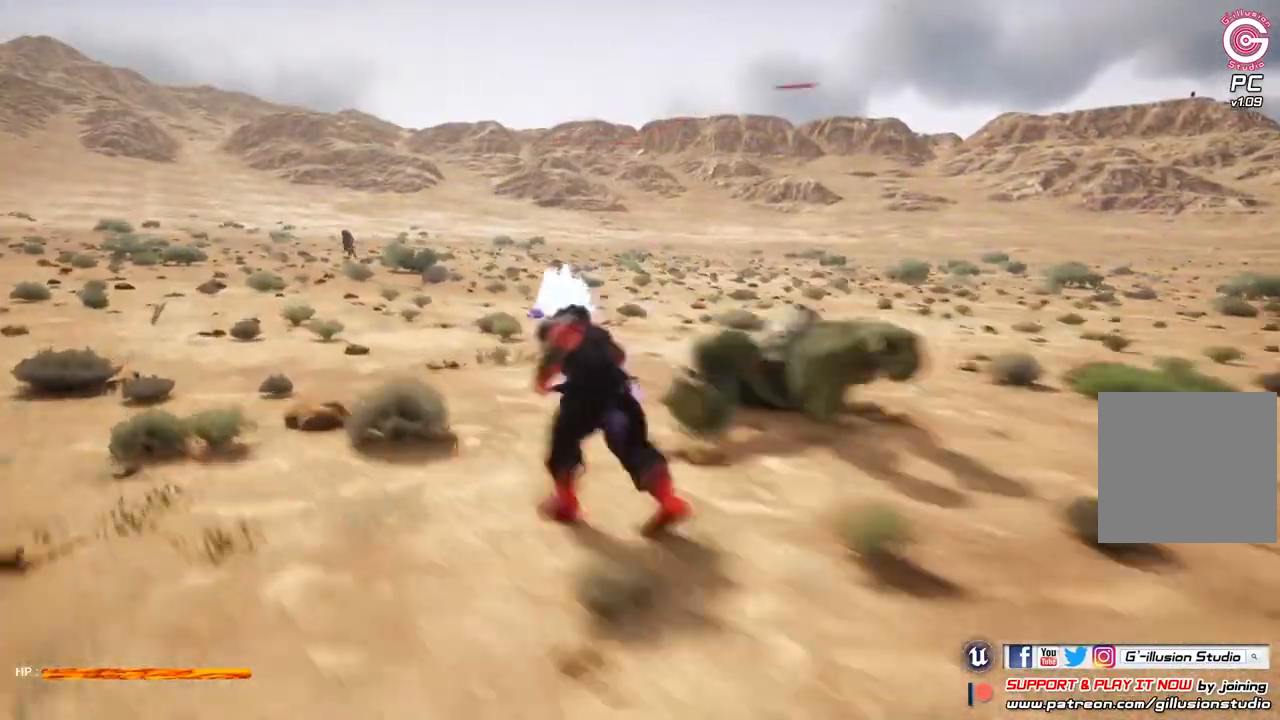
{"buttons": ["X"], "left_stick": "right", "right_stick": "center", "events": [[333, "left_stick", "right"]]}
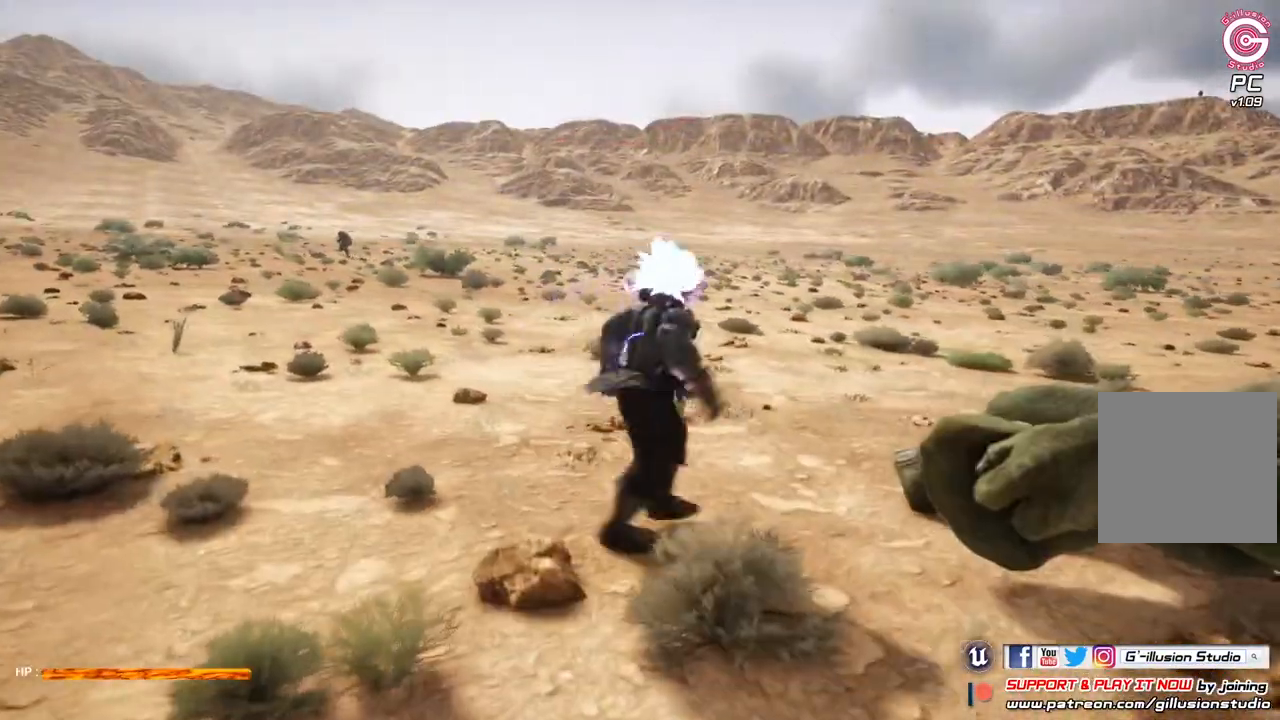
{"buttons": [], "left_stick": "center", "right_stick": "center", "events": [[133, "left_stick", "center"], [167, "X", "up"]]}
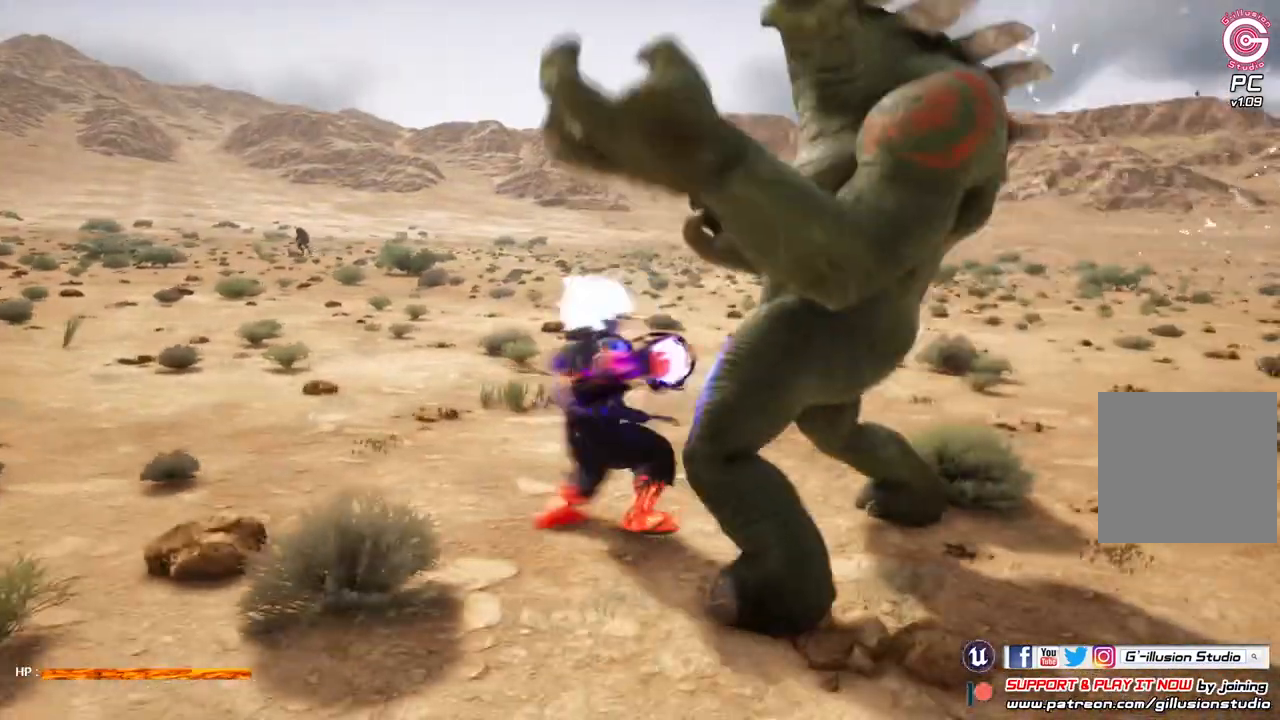
{"buttons": [], "left_stick": "center", "right_stick": "center", "events": []}
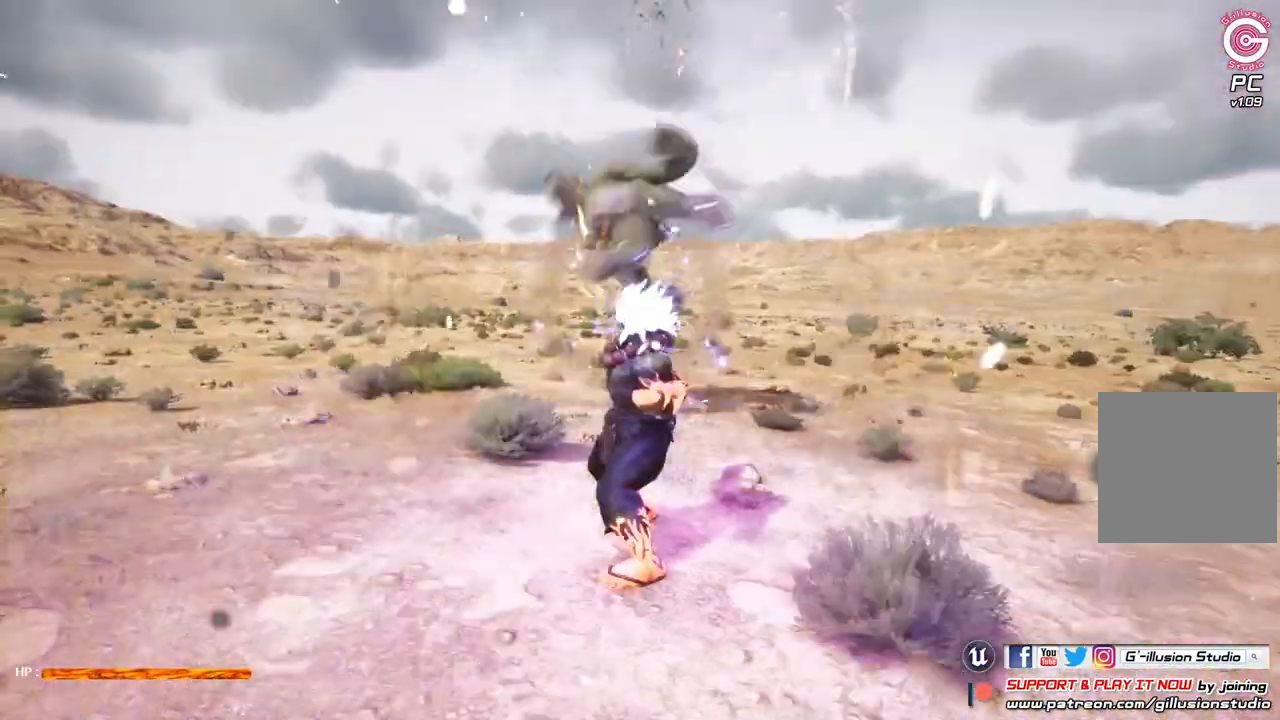
{"buttons": [], "left_stick": "center", "right_stick": "center", "events": []}
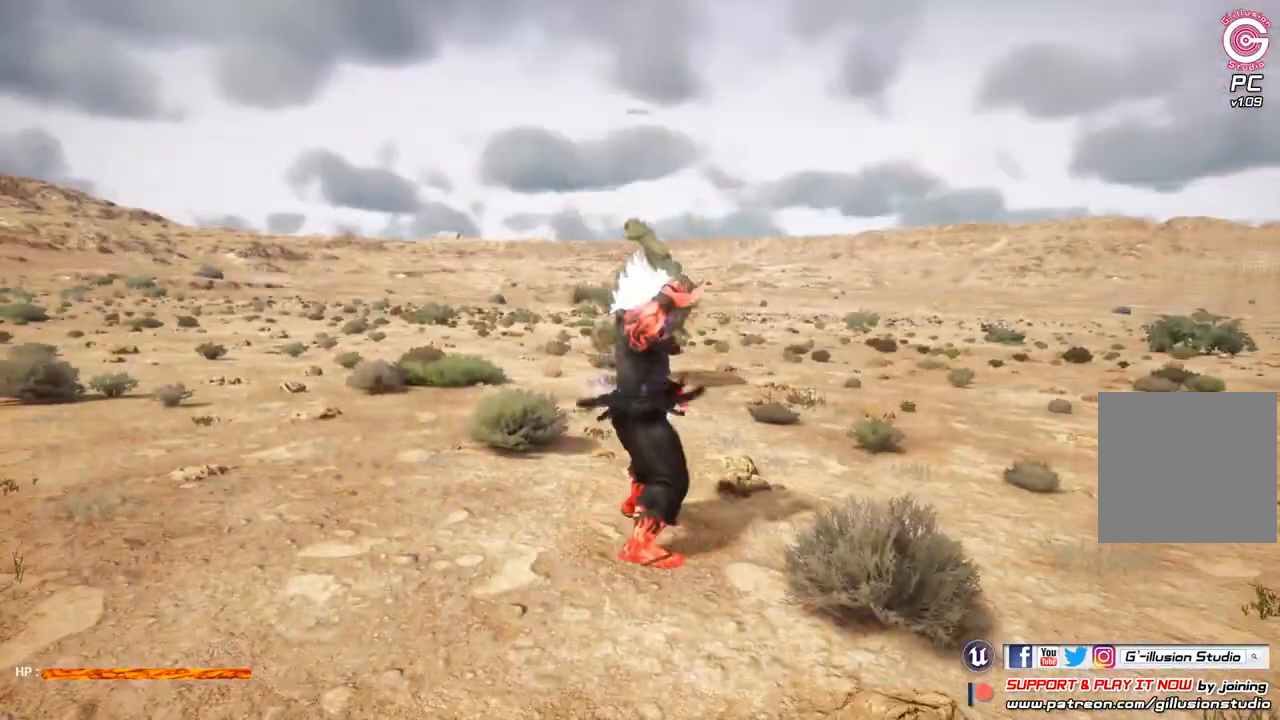
{"buttons": [], "left_stick": "up-right", "right_stick": "center", "events": [[167, "left_stick", "right"], [333, "left_stick", "up-right"]]}
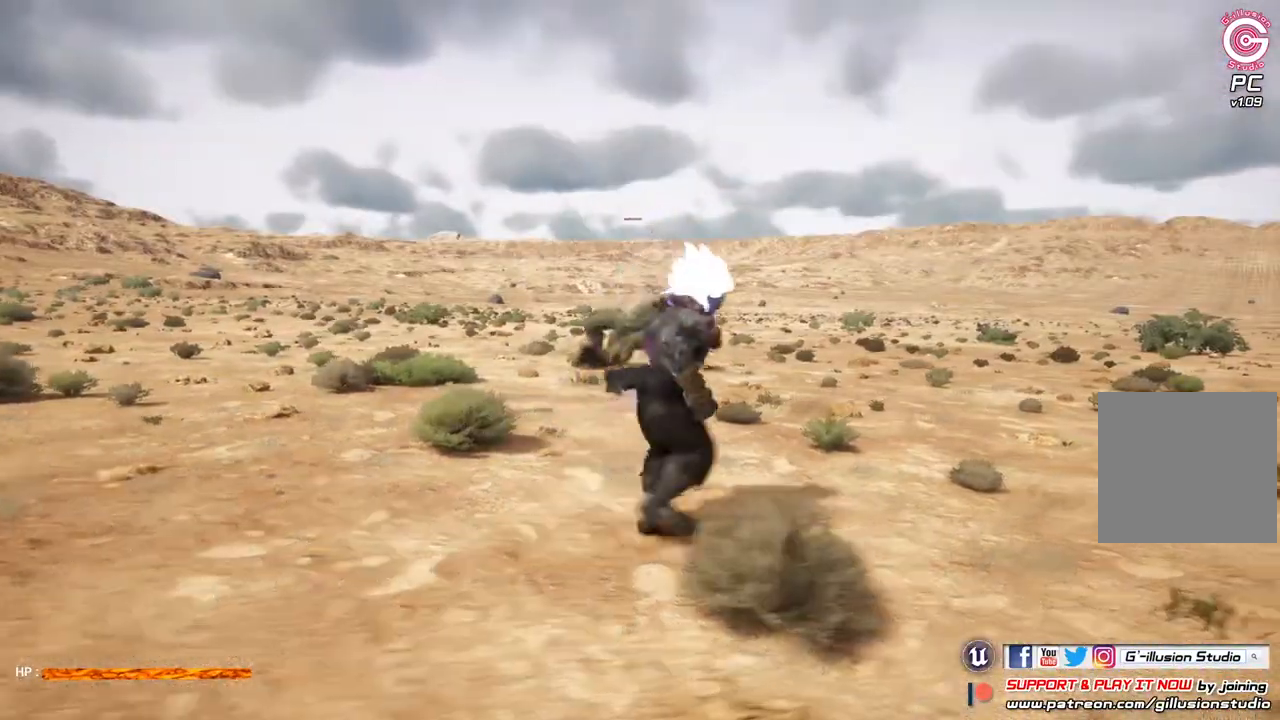
{"buttons": [], "left_stick": "center", "right_stick": "center", "events": [[333, "left_stick", "center"]]}
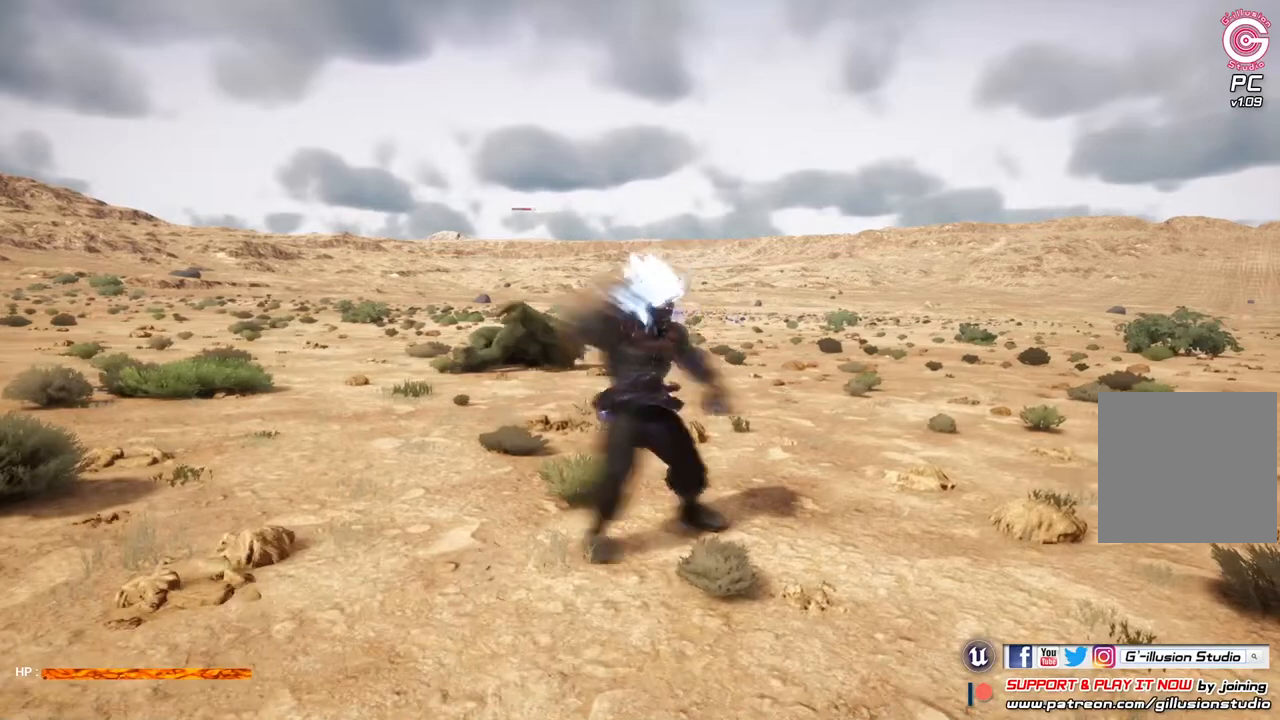
{"buttons": [], "left_stick": "center", "right_stick": "center", "events": [[100, "right_stick", "up"], [133, "L3", "down"], [433, "right_stick", "center"], [467, "L3", "up"]]}
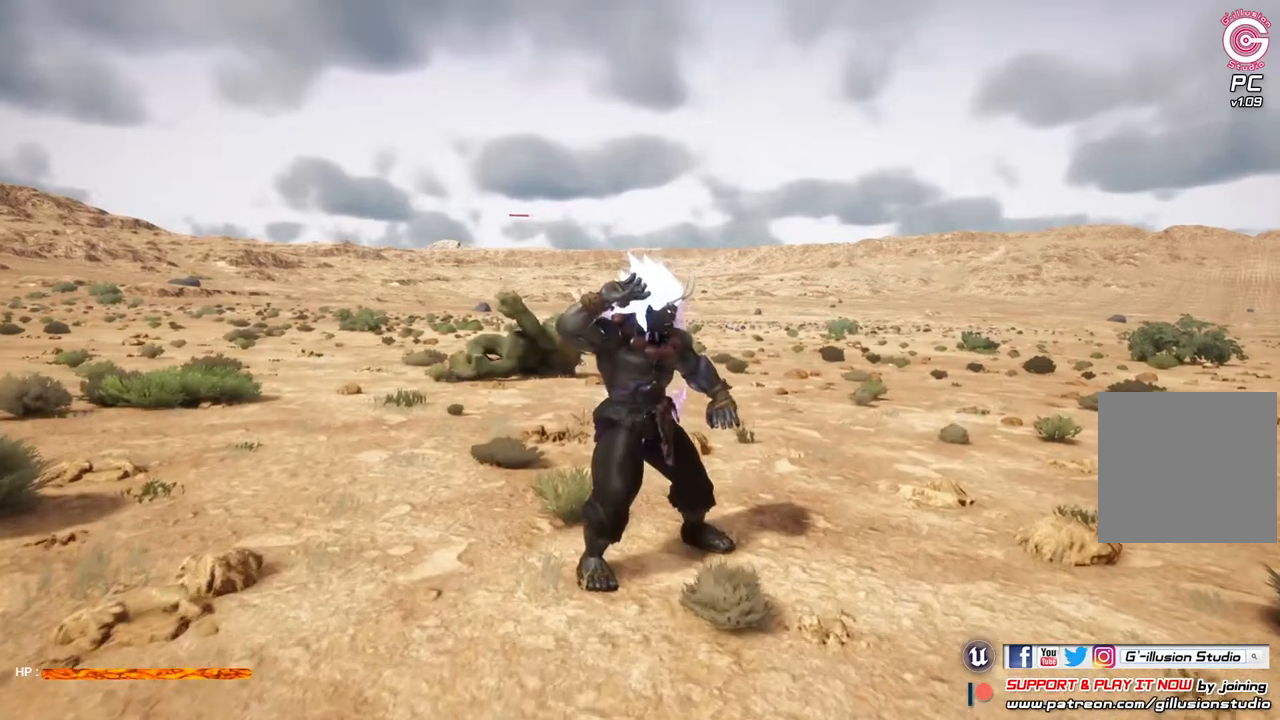
{"buttons": [], "left_stick": "center", "right_stick": "center", "events": [[67, "L3", "down"], [133, "L3", "up"]]}
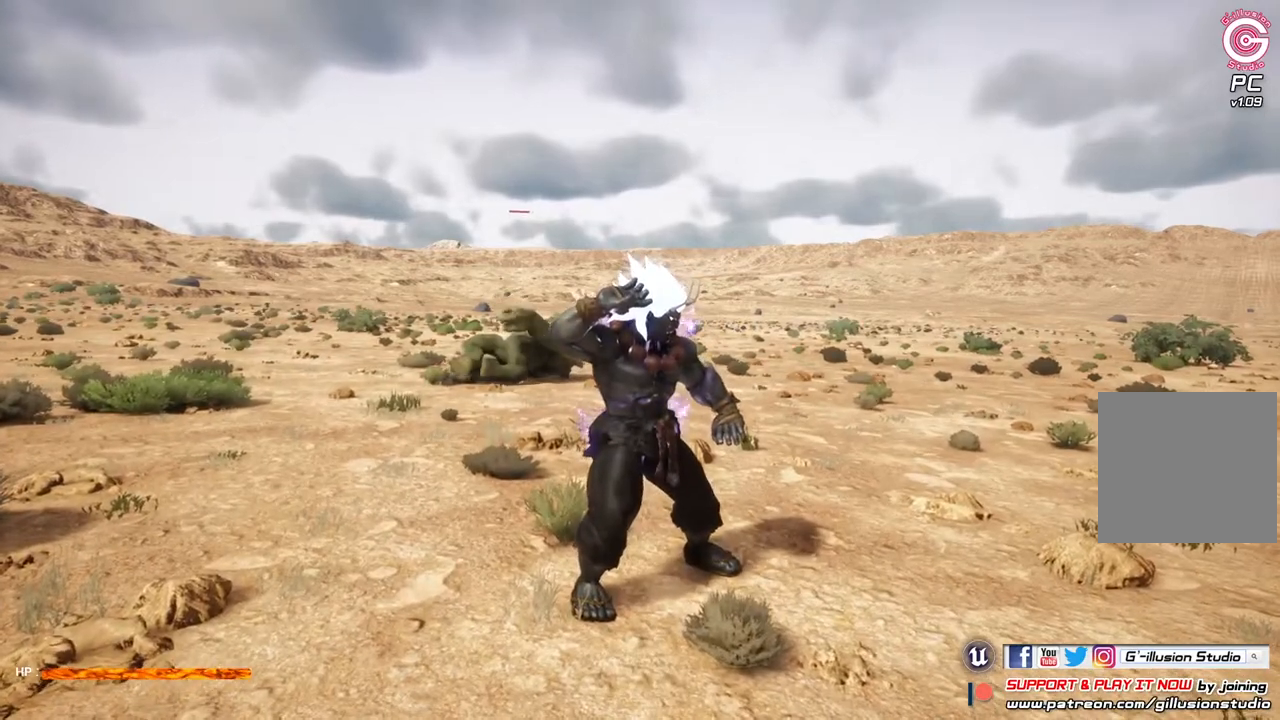
{"buttons": [], "left_stick": "up-right", "right_stick": "center", "events": [[67, "left_stick", "right"], [133, "left_stick", "up-right"]]}
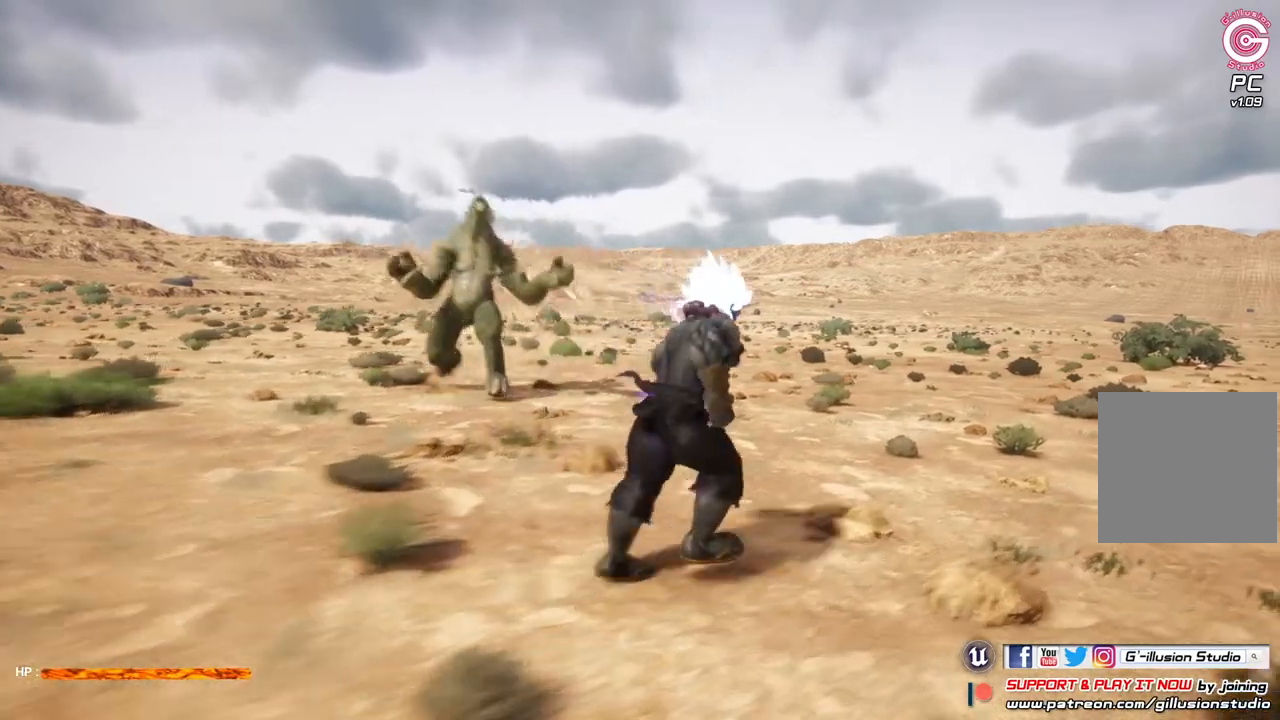
{"buttons": ["Y", "L2"], "left_stick": "center", "right_stick": "center", "events": [[200, "left_stick", "up-left"], [333, "left_stick", "center"], [367, "L2", "down"], [467, "Y", "down"]]}
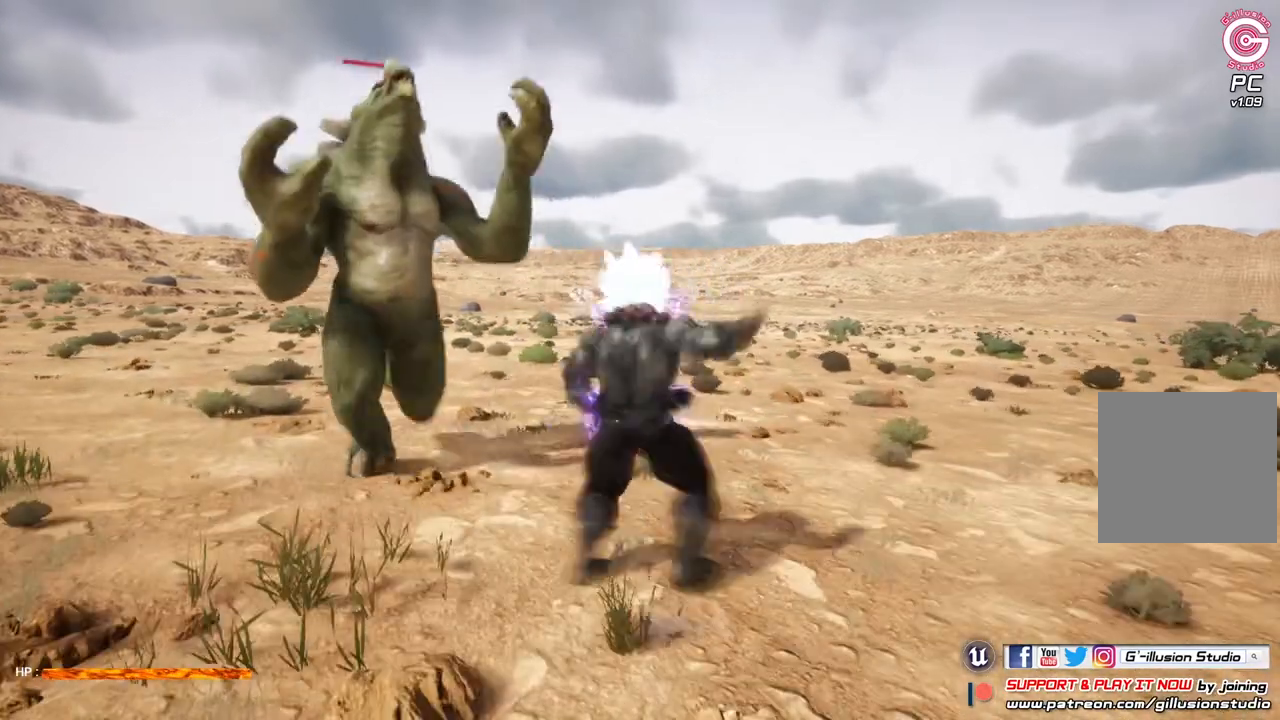
{"buttons": ["Y", "L2"], "left_stick": "center", "right_stick": "center", "events": []}